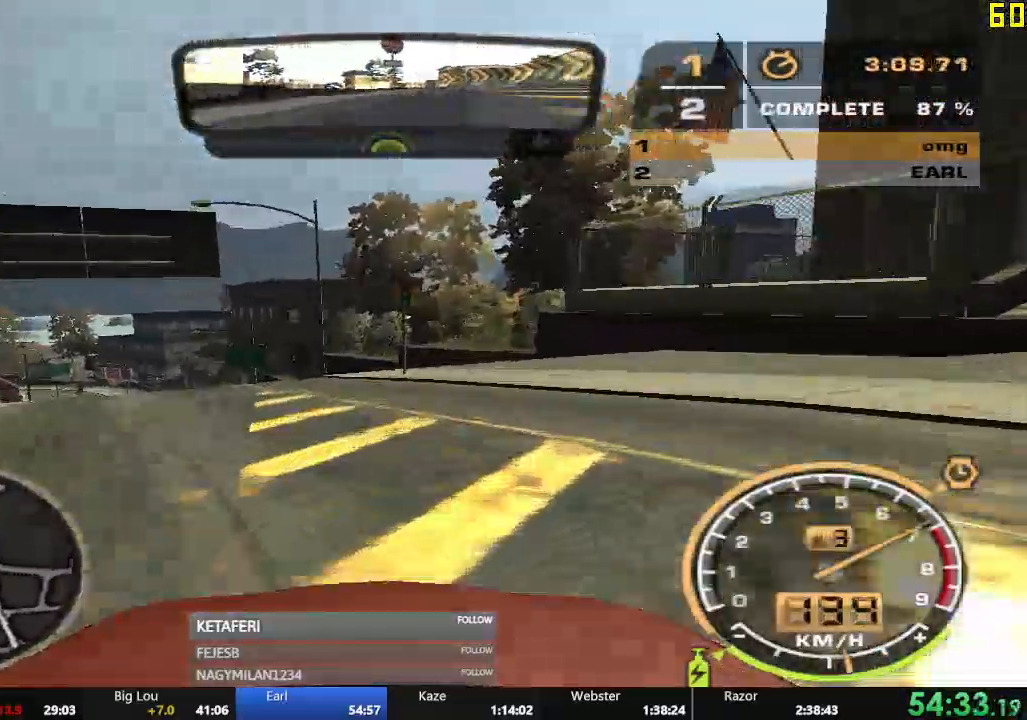
Gameplay with a controller (Xbox layout); each line is a JSON object with the inputs held at the frame after it. "events" lists button and stick changes between this image and that frame as [ms after this image, input, new state], when the widget could be followed in between. Not read: L3 right_stick.
{"buttons": ["R2"], "left_stick": "left", "events": [[300, "left_stick", "center"], [500, "left_stick", "left"]]}
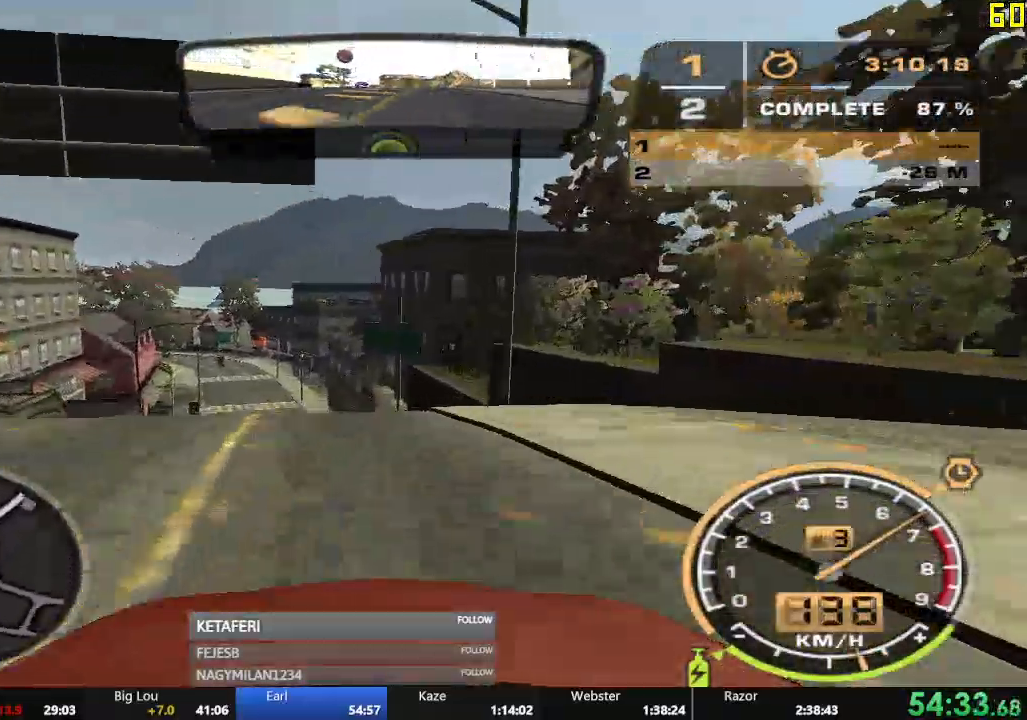
{"buttons": ["R2"], "left_stick": "right"}
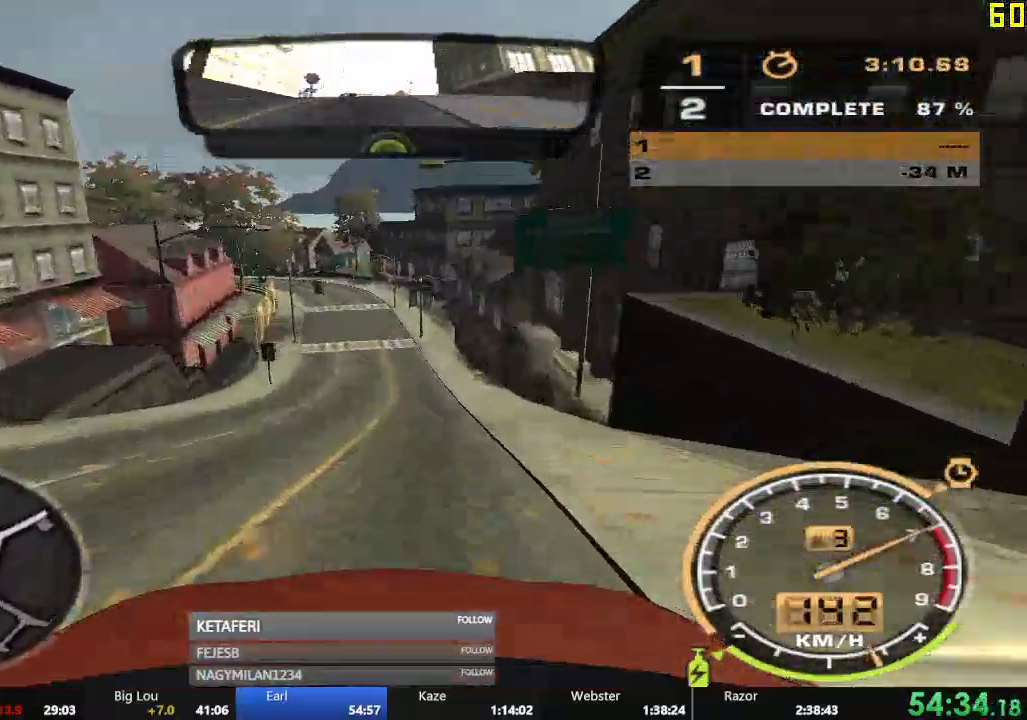
{"buttons": ["A", "R2"], "left_stick": "right", "events": [[284, "left_stick", "center"], [334, "A", "down"], [484, "left_stick", "right"]]}
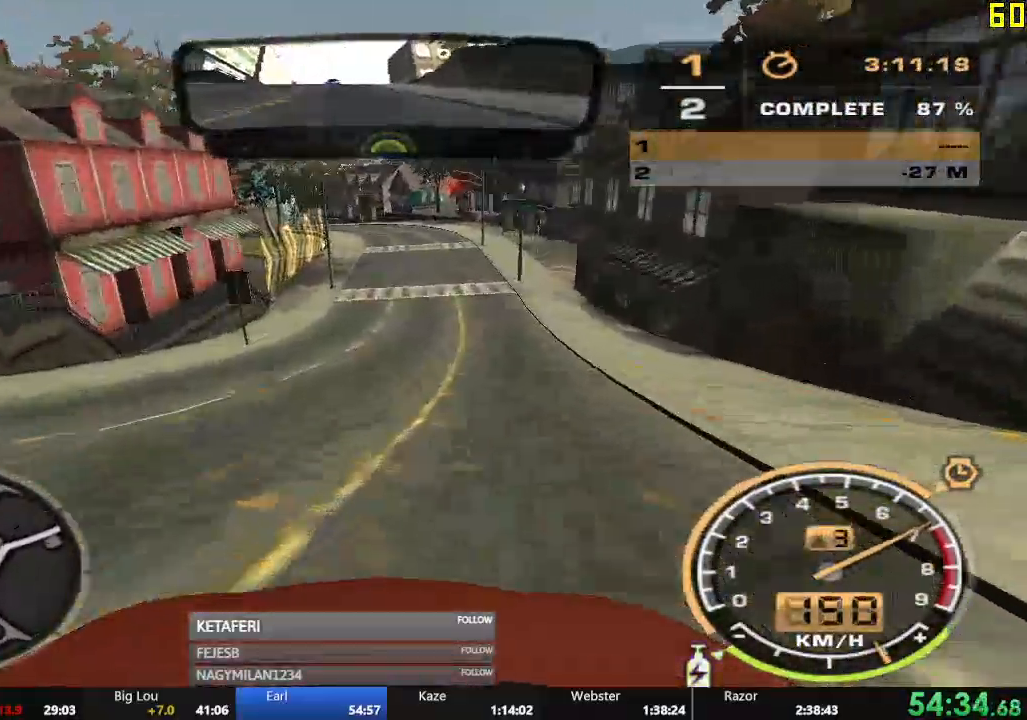
{"buttons": ["A", "R2"], "left_stick": "center", "events": [[51, "left_stick", "center"], [301, "left_stick", "right"], [367, "left_stick", "center"]]}
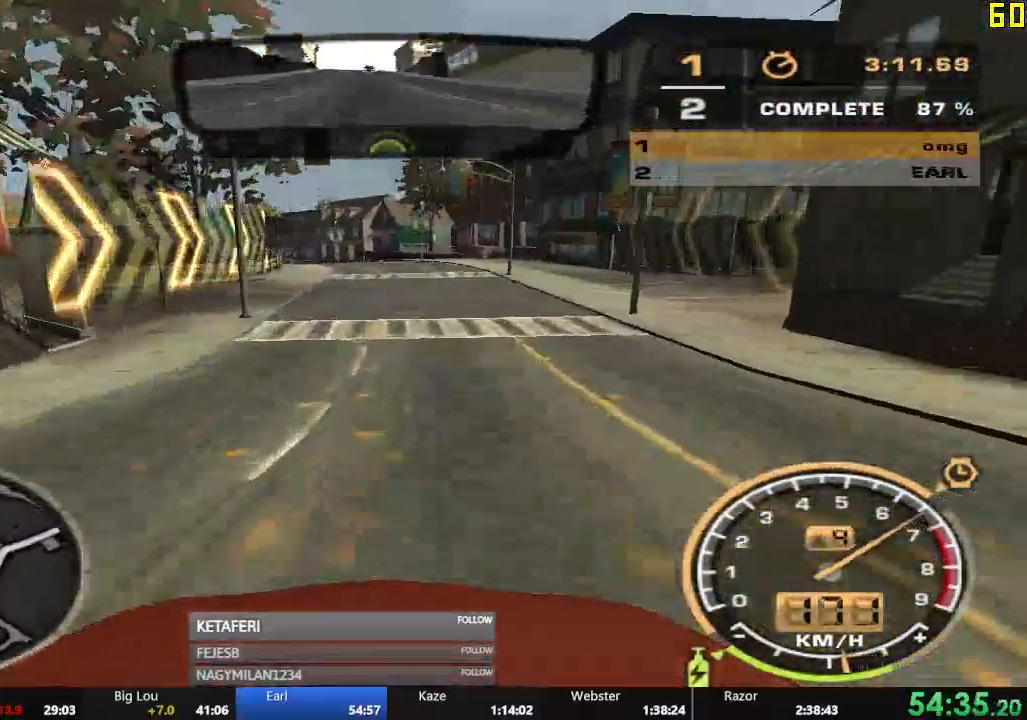
{"buttons": ["R2"], "left_stick": "left", "events": [[100, "A", "up"], [250, "left_stick", "left"]]}
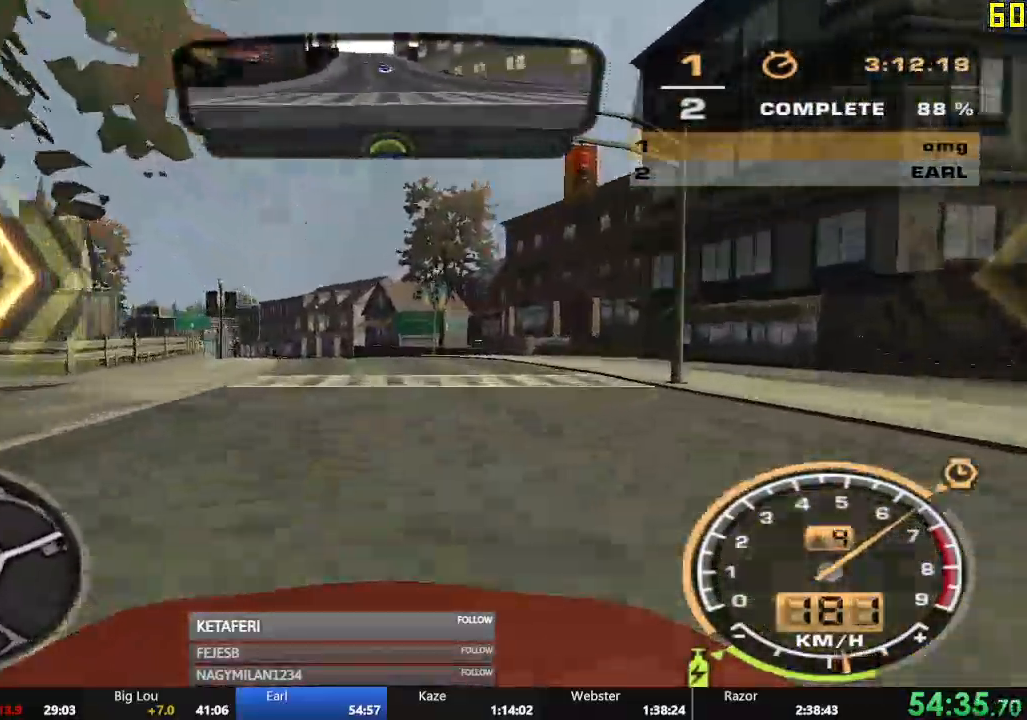
{"buttons": ["R2"], "left_stick": "center", "events": [[351, "left_stick", "center"]]}
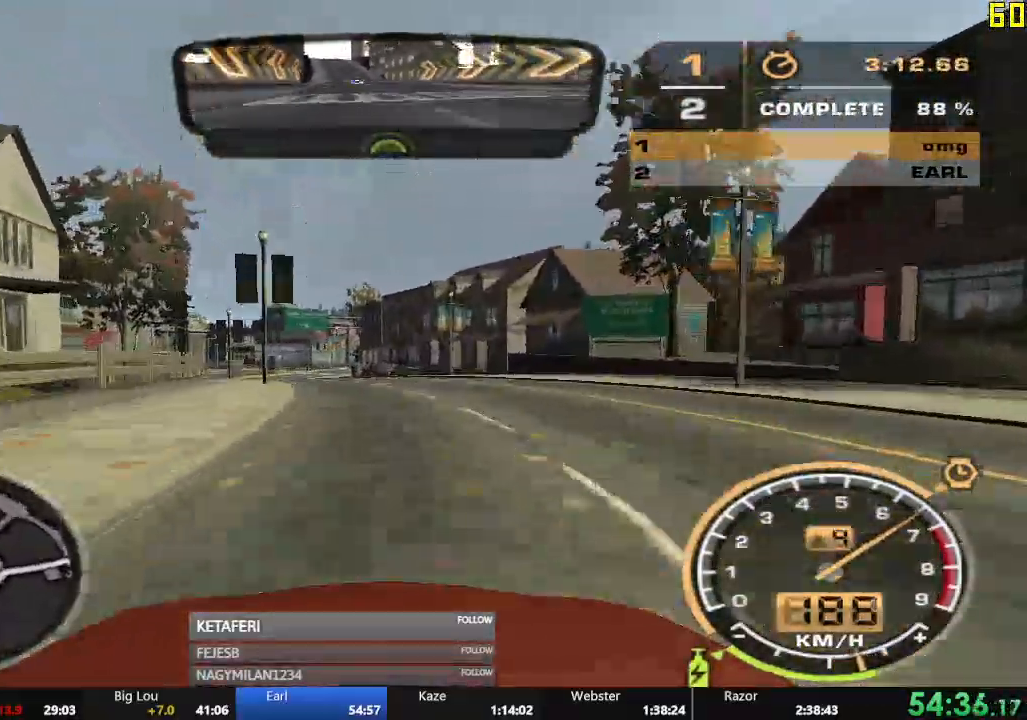
{"buttons": ["R2"], "left_stick": "center", "events": [[384, "left_stick", "right"], [501, "left_stick", "center"]]}
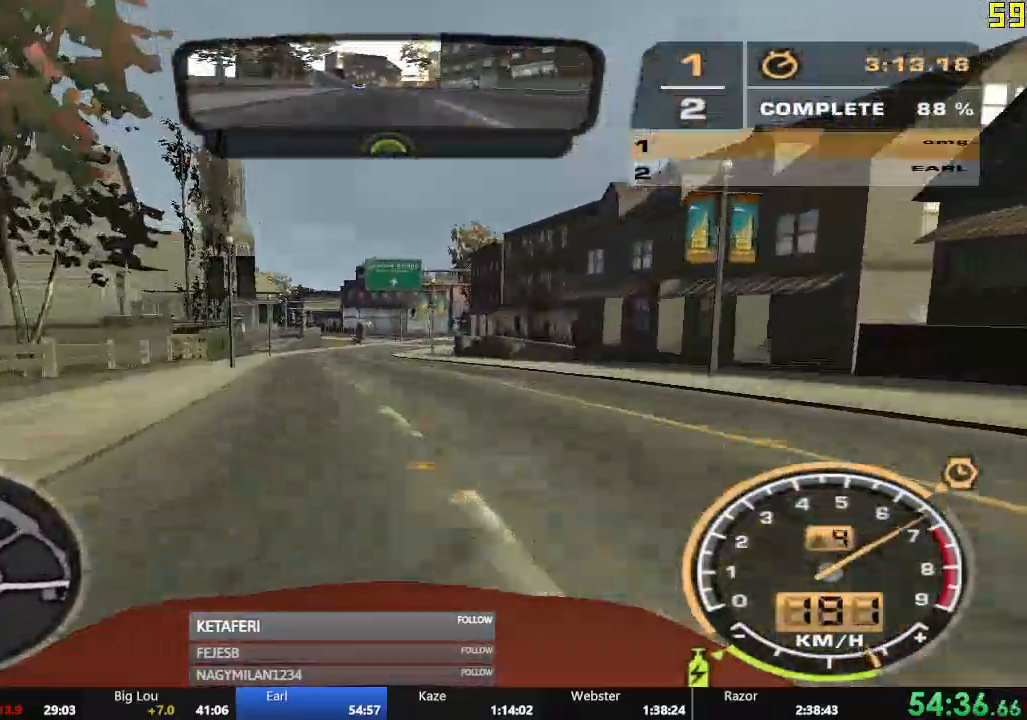
{"buttons": ["R2"], "left_stick": "left", "events": [[434, "left_stick", "left"]]}
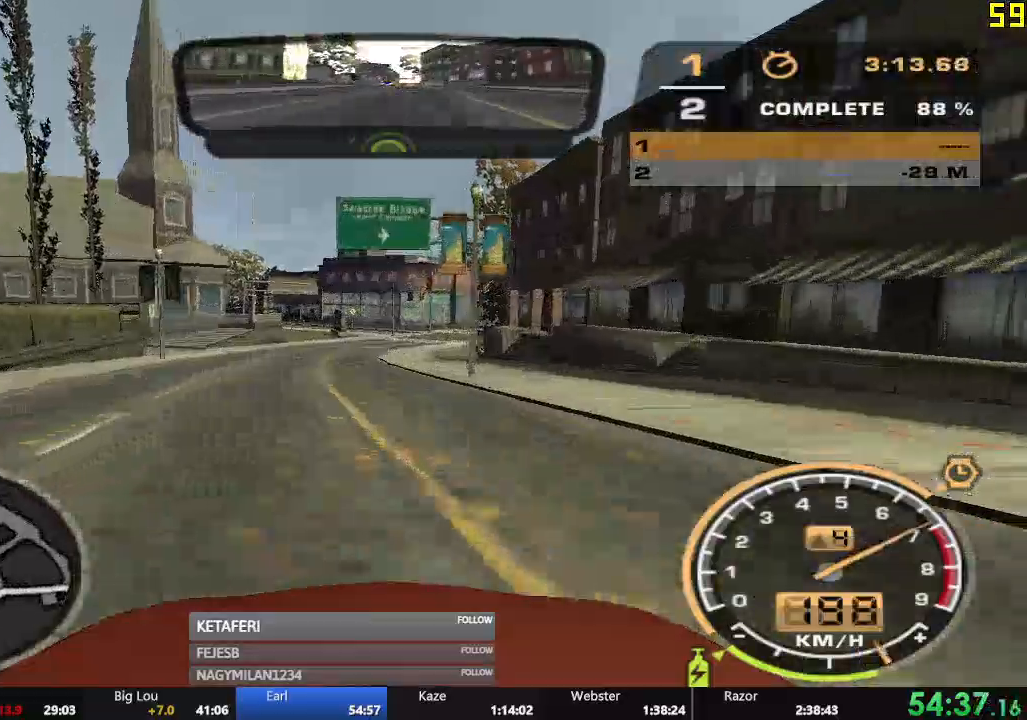
{"buttons": ["R2"], "left_stick": "center", "events": [[67, "left_stick", "center"]]}